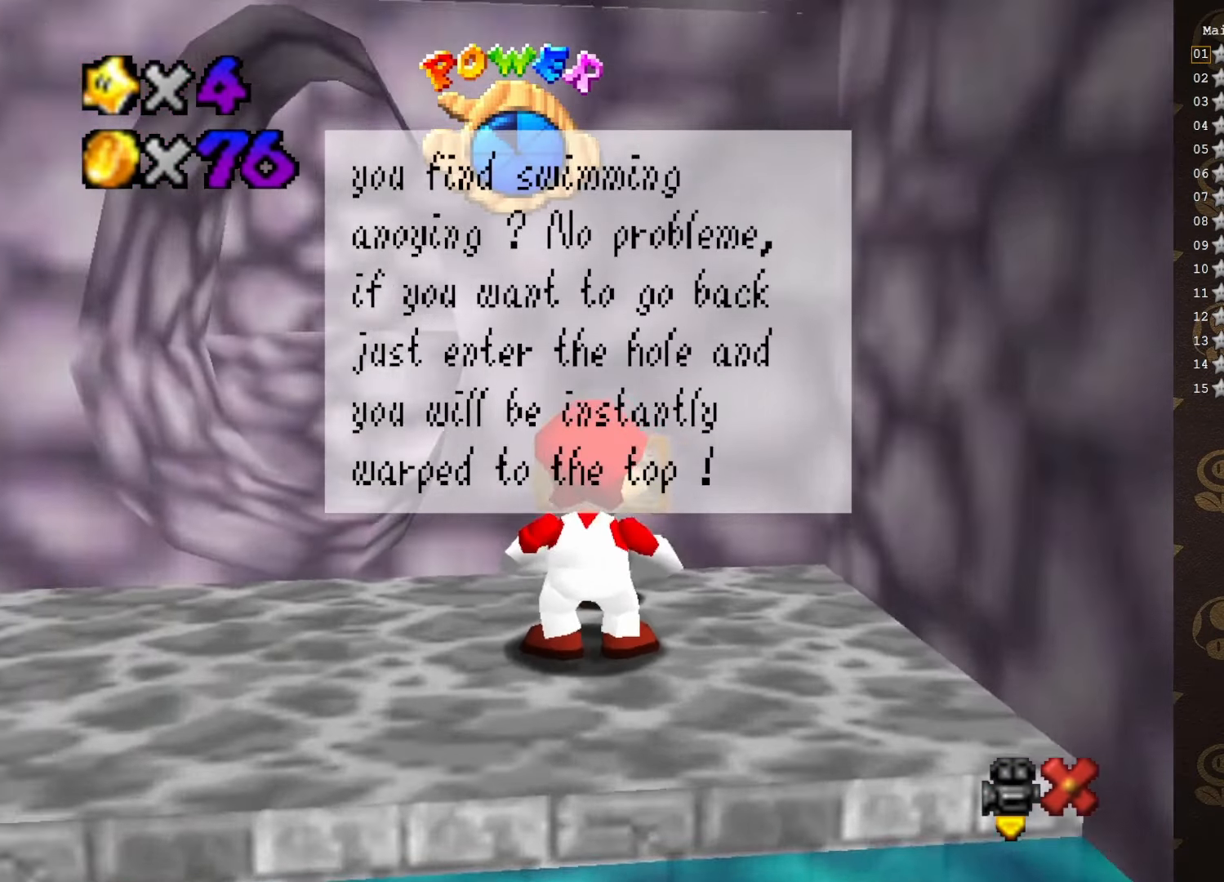
Gameplay with a controller (Nintendo layout); each line is a JSON object with the inputs held at the frame after it. "events" lists button and stick changes between this image and that frame as [ms after this image, input, new state], when the widget could be followed in between. Not read: L3 R3 Z.
{"buttons": [], "left_stick": "center", "events": []}
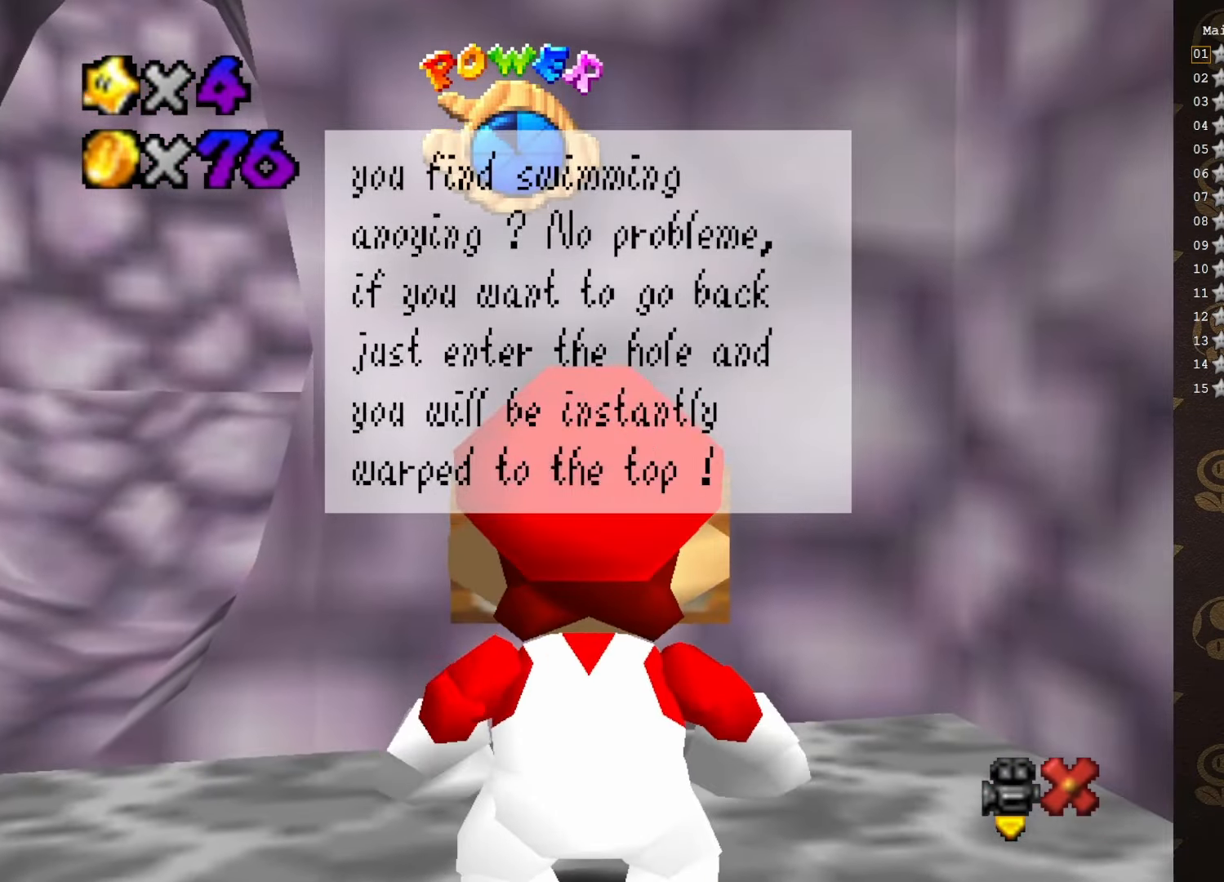
{"buttons": [], "left_stick": "center", "events": []}
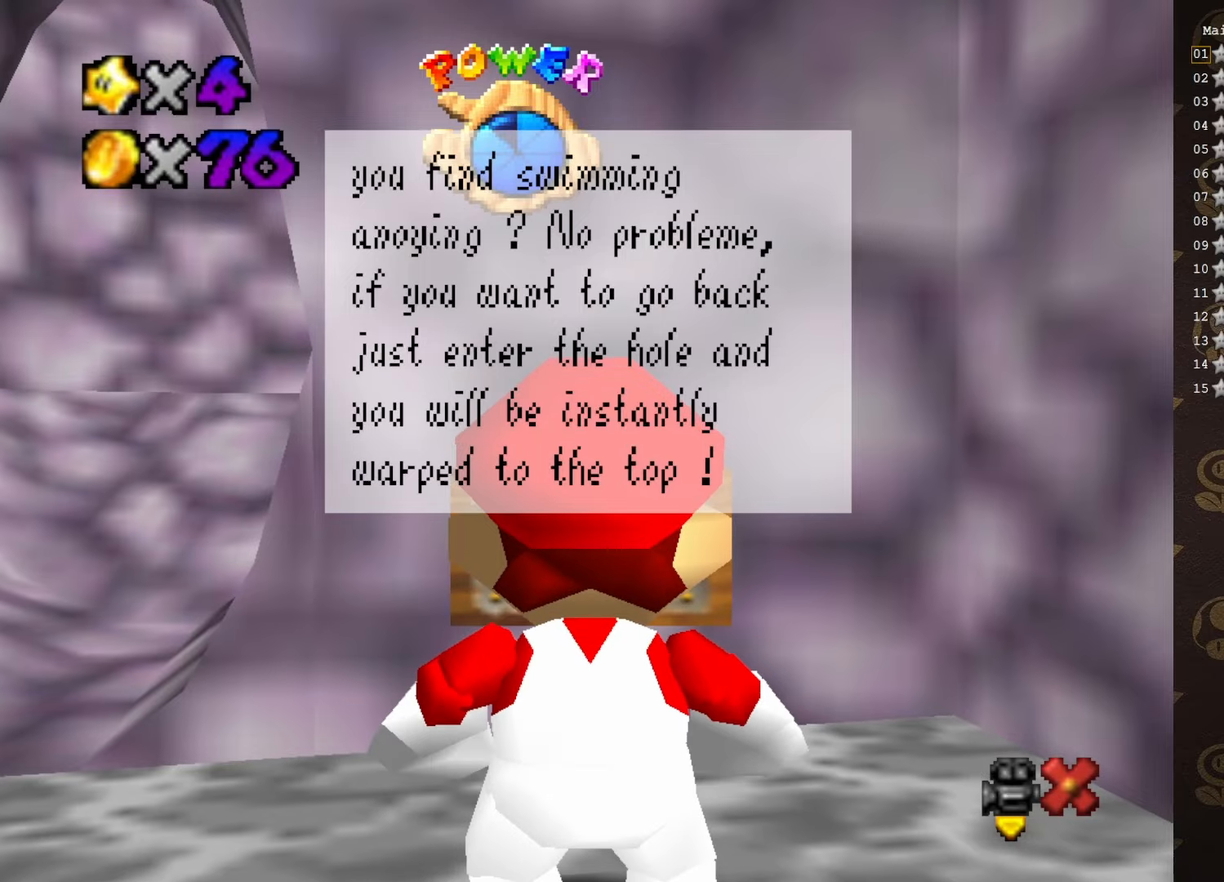
{"buttons": [], "left_stick": "center", "events": []}
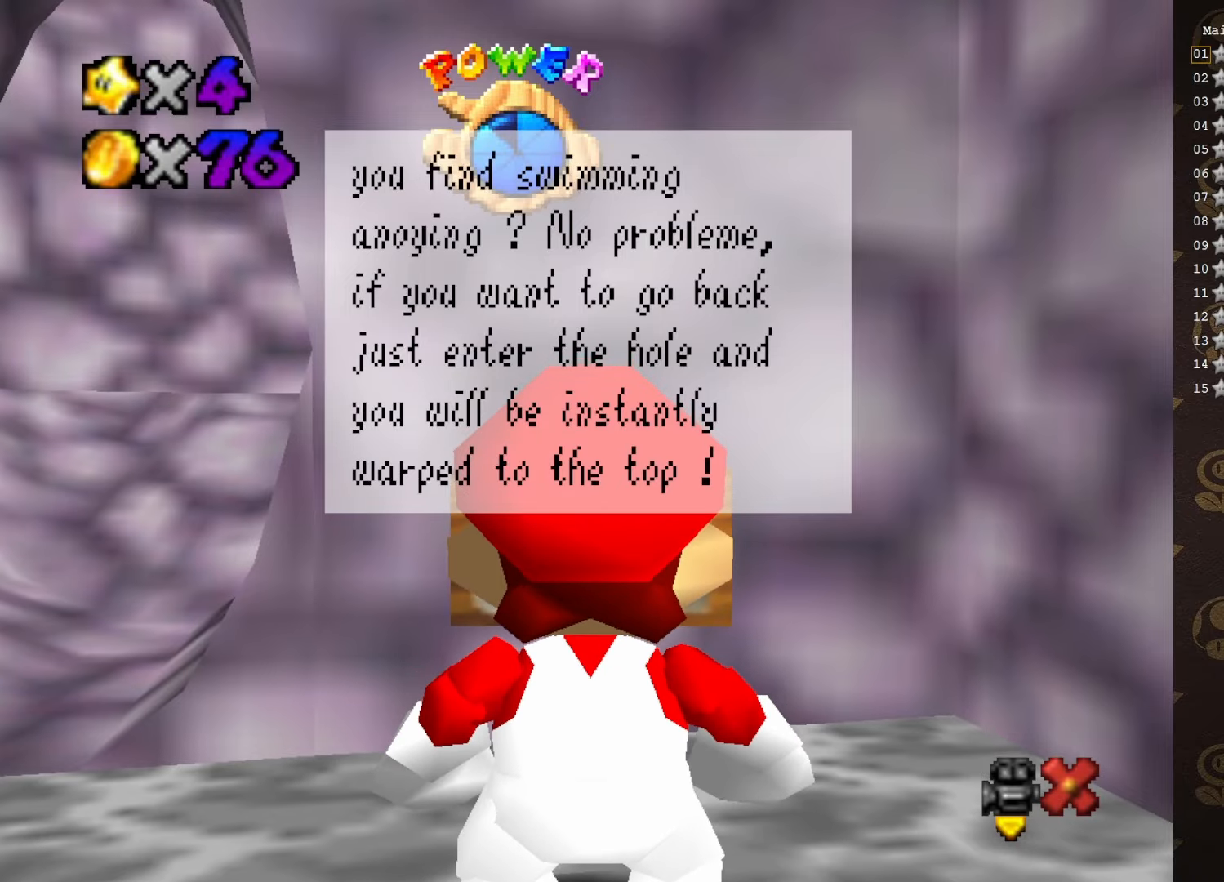
{"buttons": [], "left_stick": "center", "events": []}
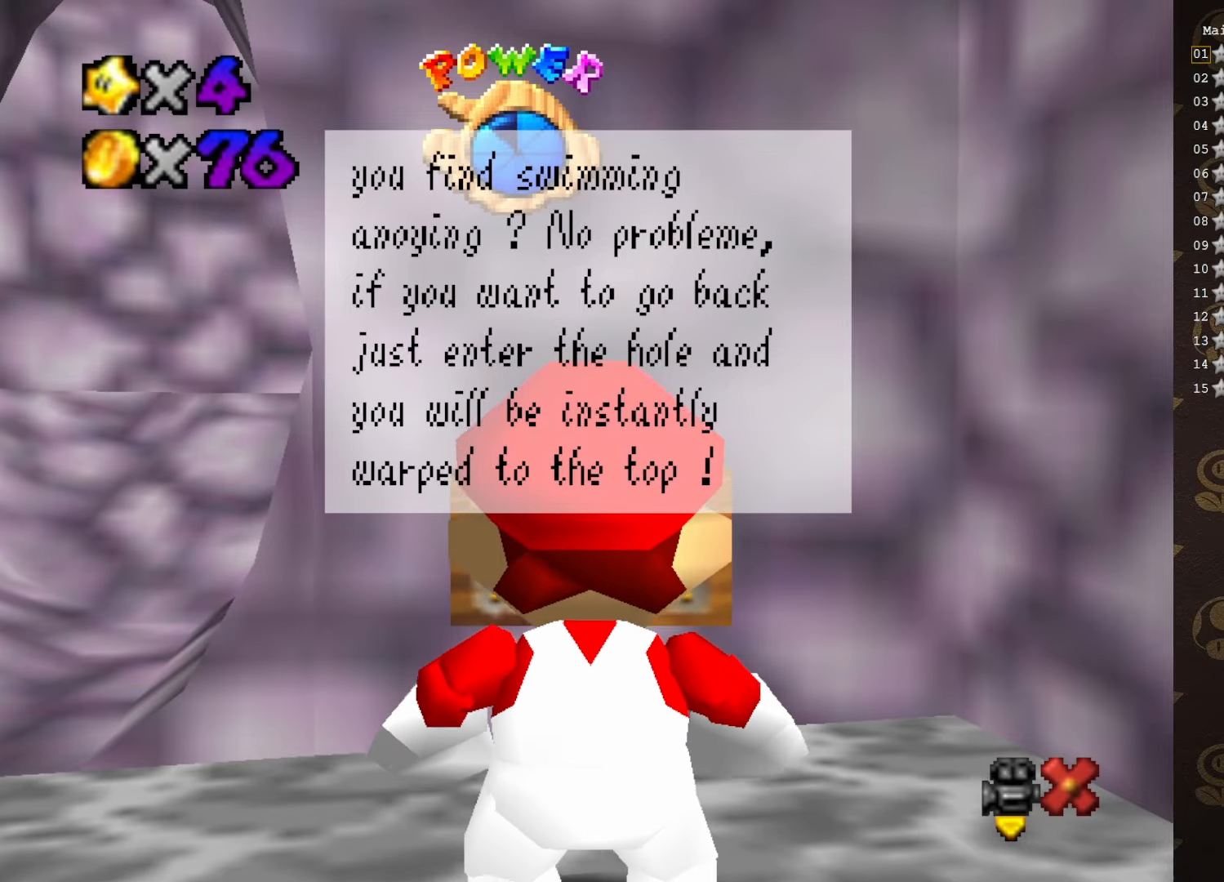
{"buttons": [], "left_stick": "center", "events": [[83, "A", "down"], [166, "A", "up"]]}
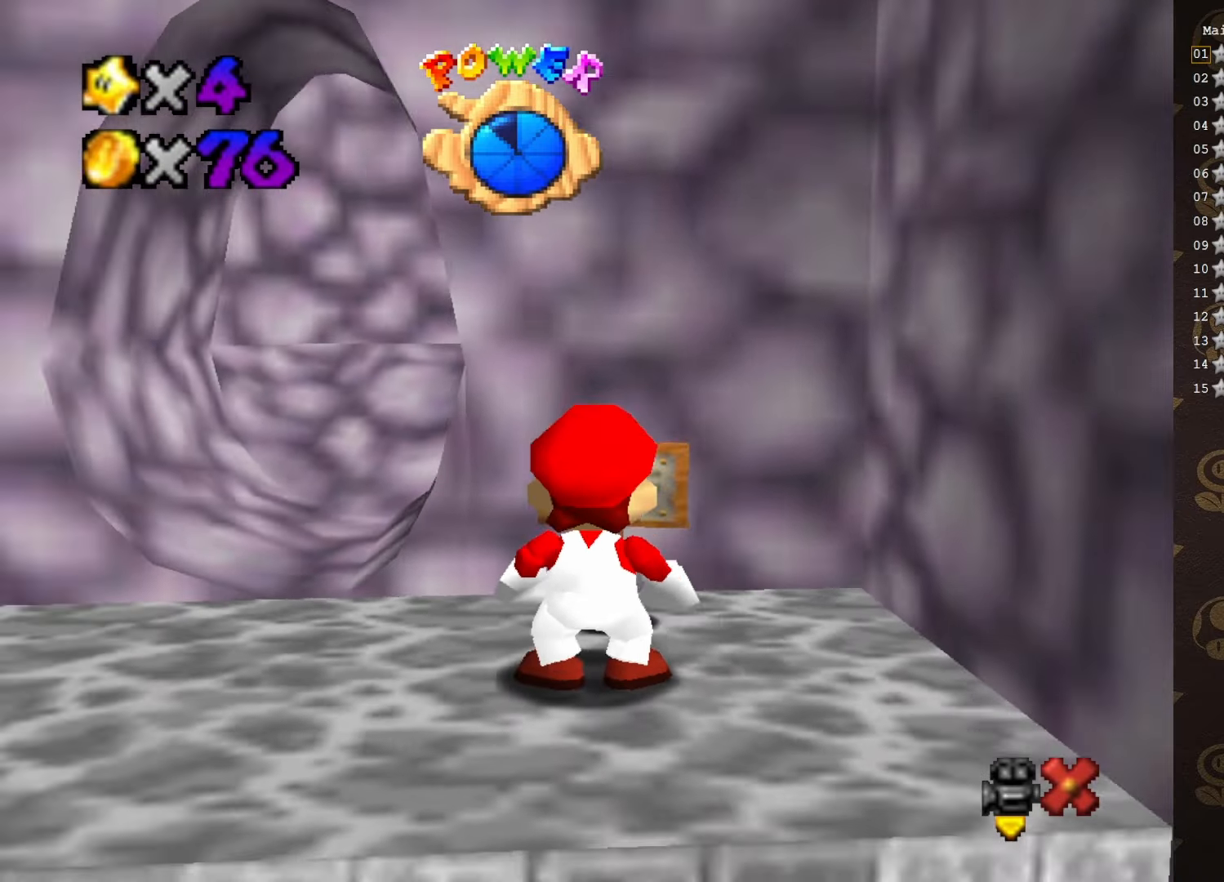
{"buttons": [], "left_stick": "down", "events": [[500, "left_stick", "down"]]}
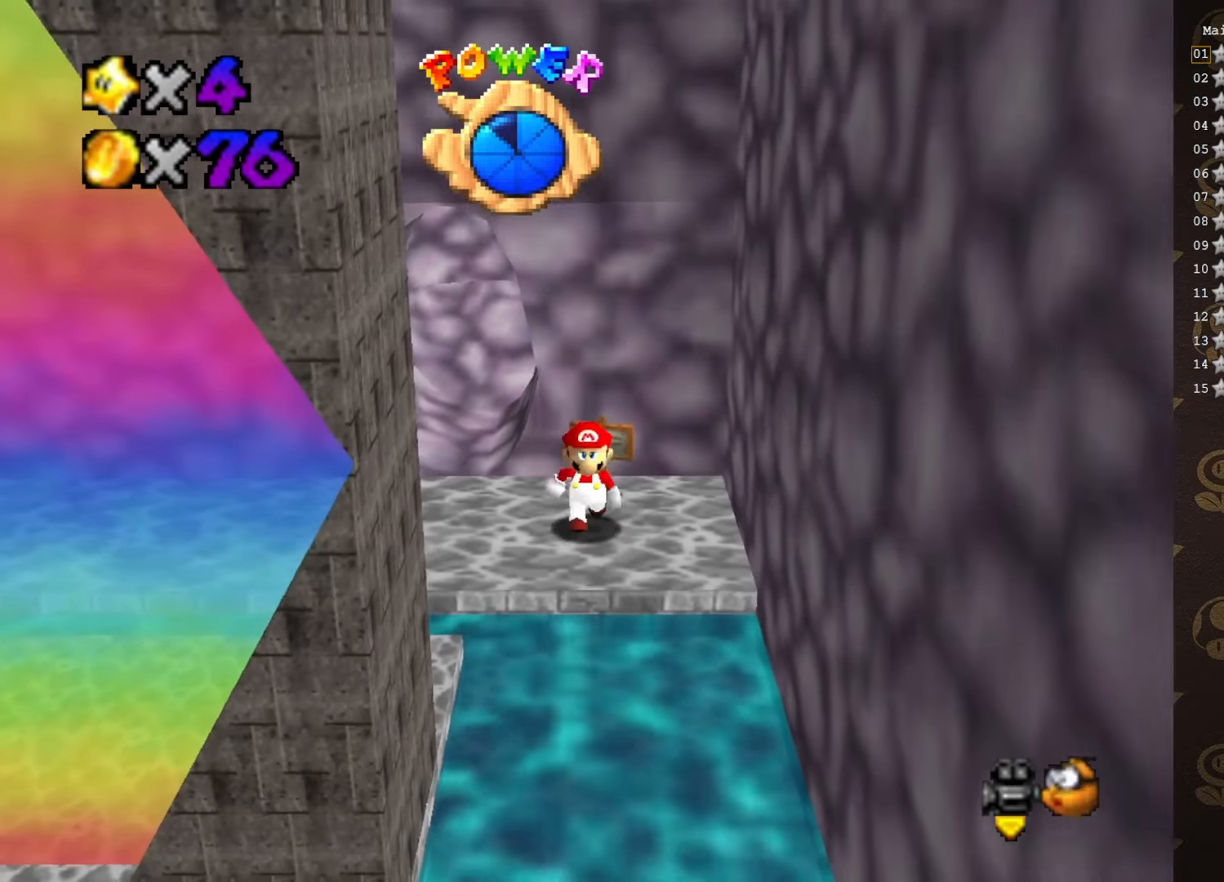
{"buttons": [], "left_stick": "down", "events": []}
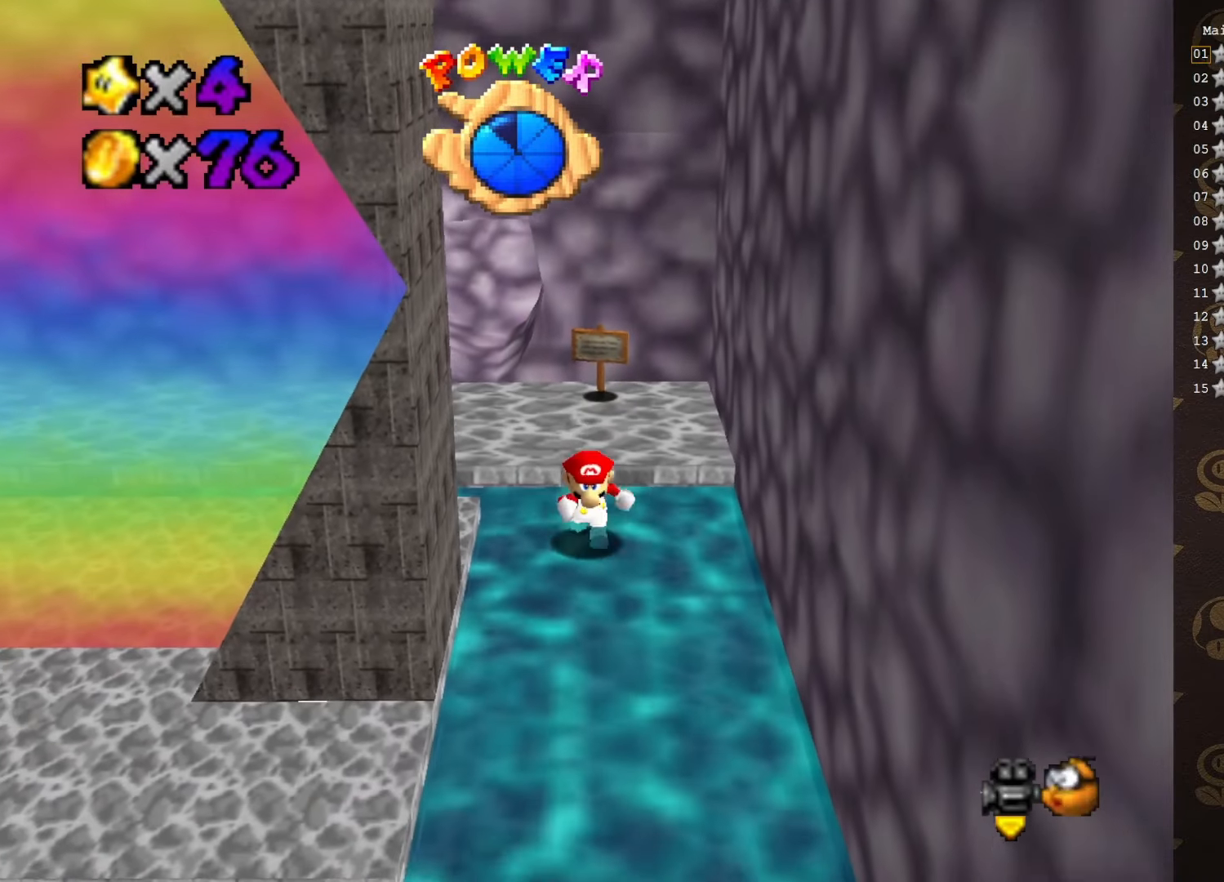
{"buttons": [], "left_stick": "down-left", "events": [[150, "C_RIGHT", "down"], [233, "C_RIGHT", "up"], [333, "left_stick", "down-left"]]}
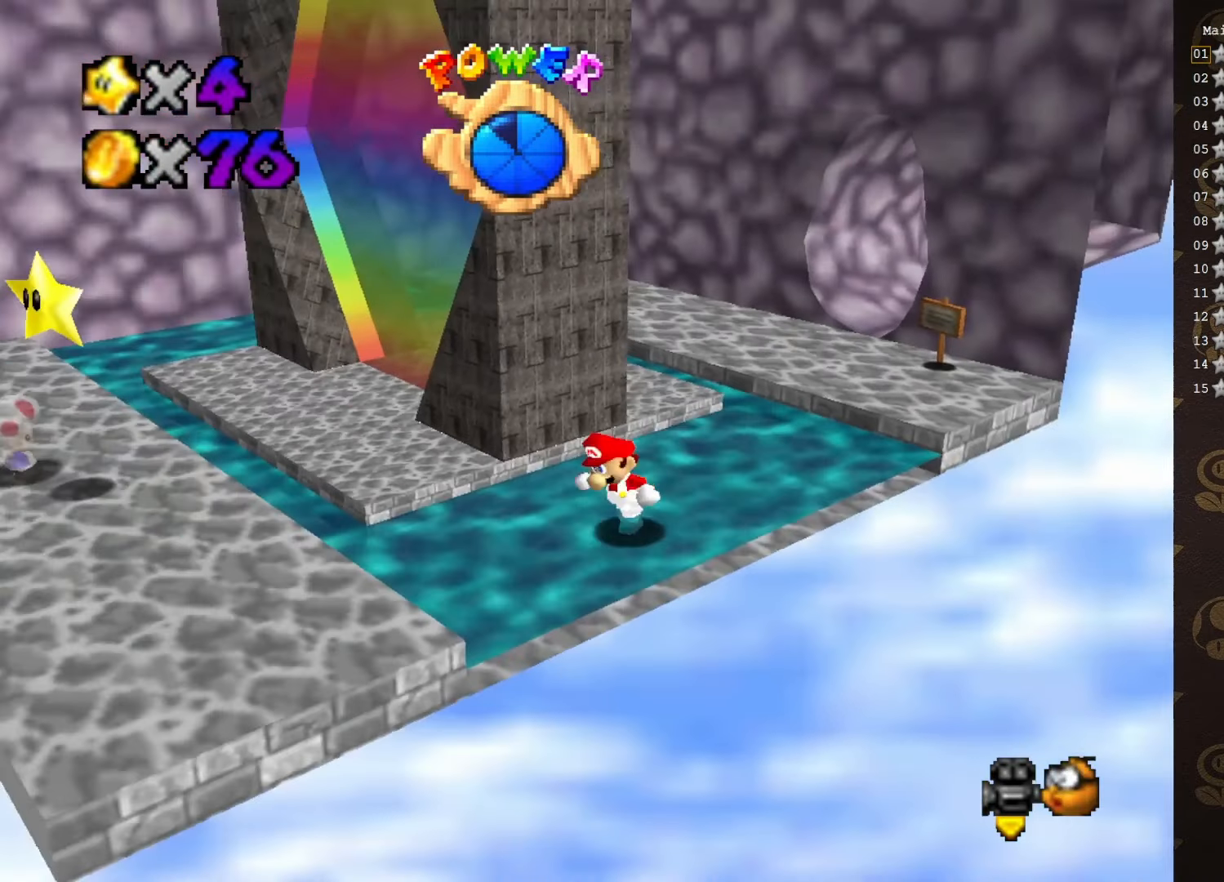
{"buttons": [], "left_stick": "center", "events": [[116, "left_stick", "left"], [166, "A", "down"], [233, "A", "up"], [433, "left_stick", "center"]]}
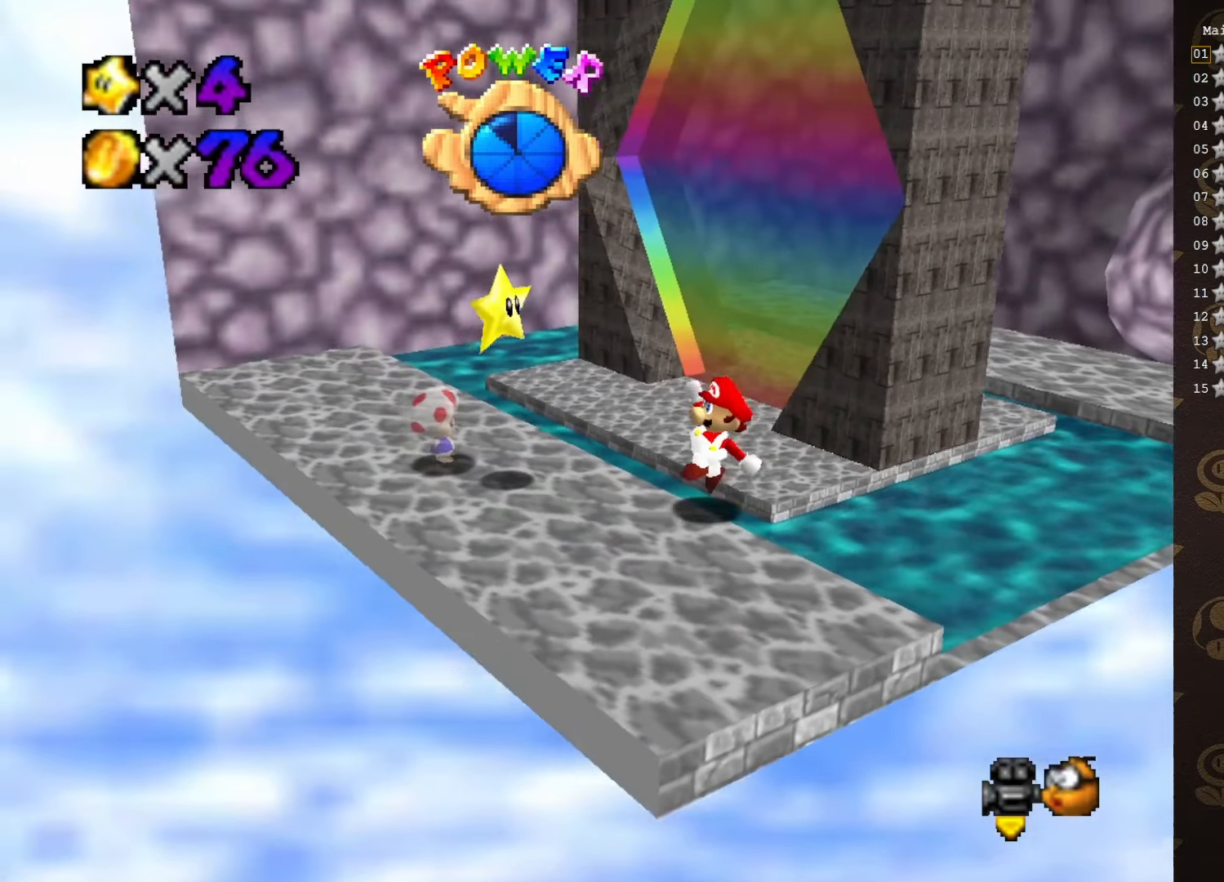
{"buttons": [], "left_stick": "up-left", "events": [[233, "left_stick", "up-left"]]}
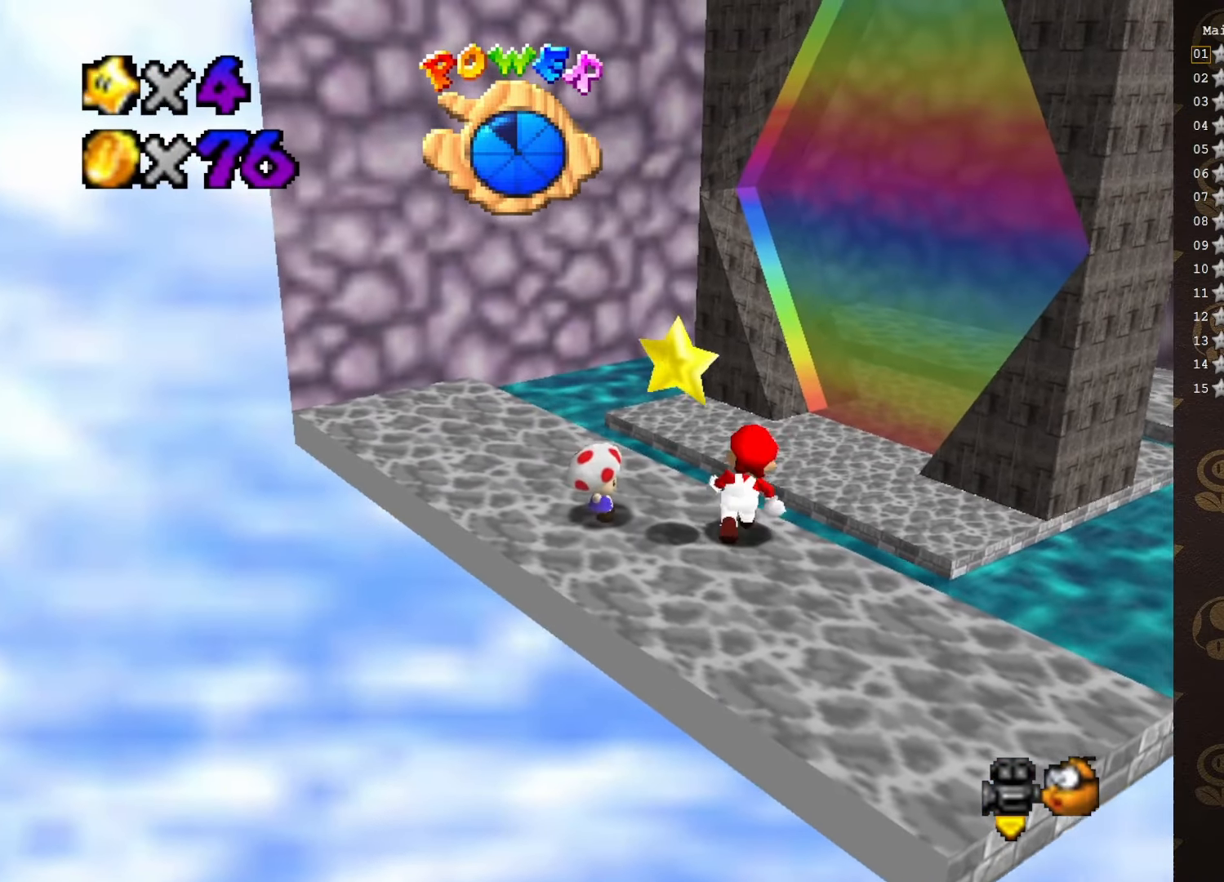
{"buttons": [], "left_stick": "center", "events": [[50, "A", "down"], [50, "left_stick", "center"], [116, "A", "up"]]}
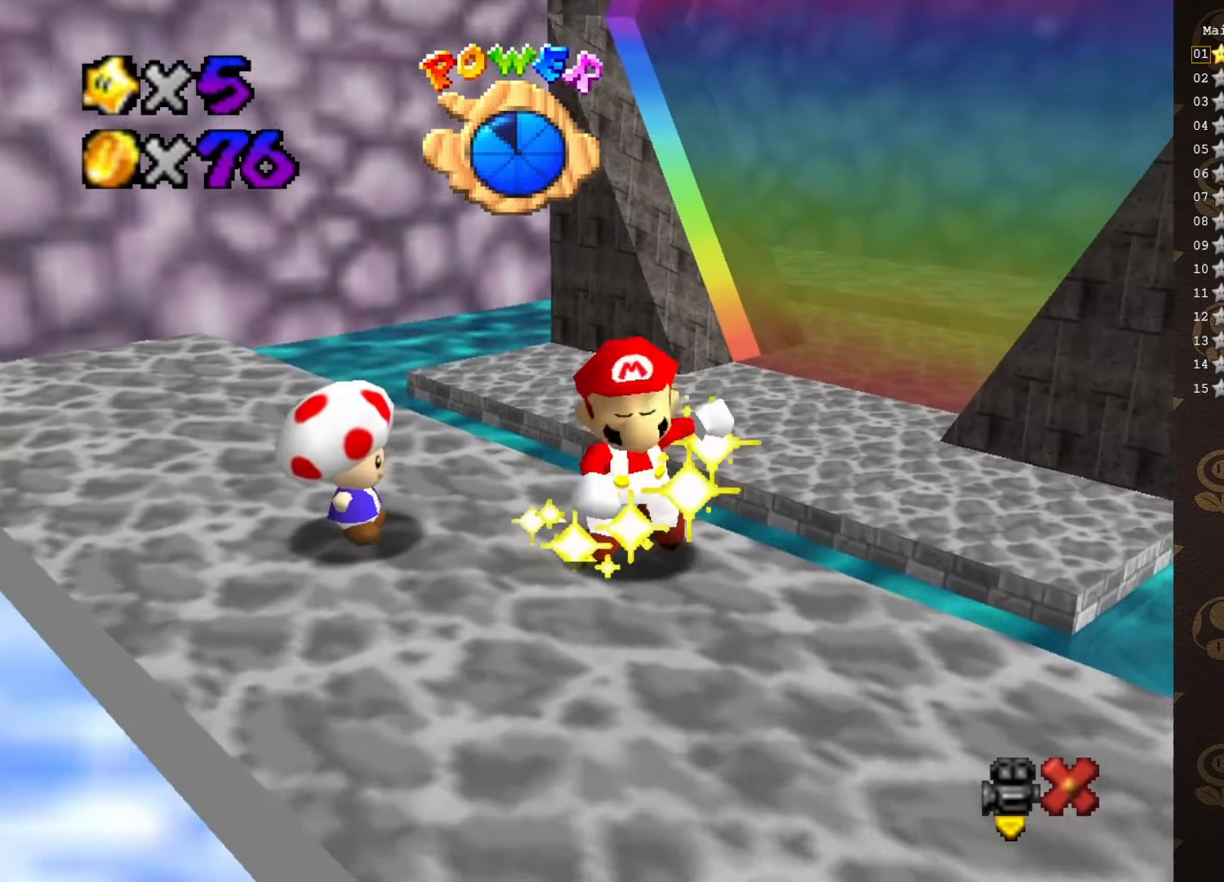
{"buttons": [], "left_stick": "center", "events": []}
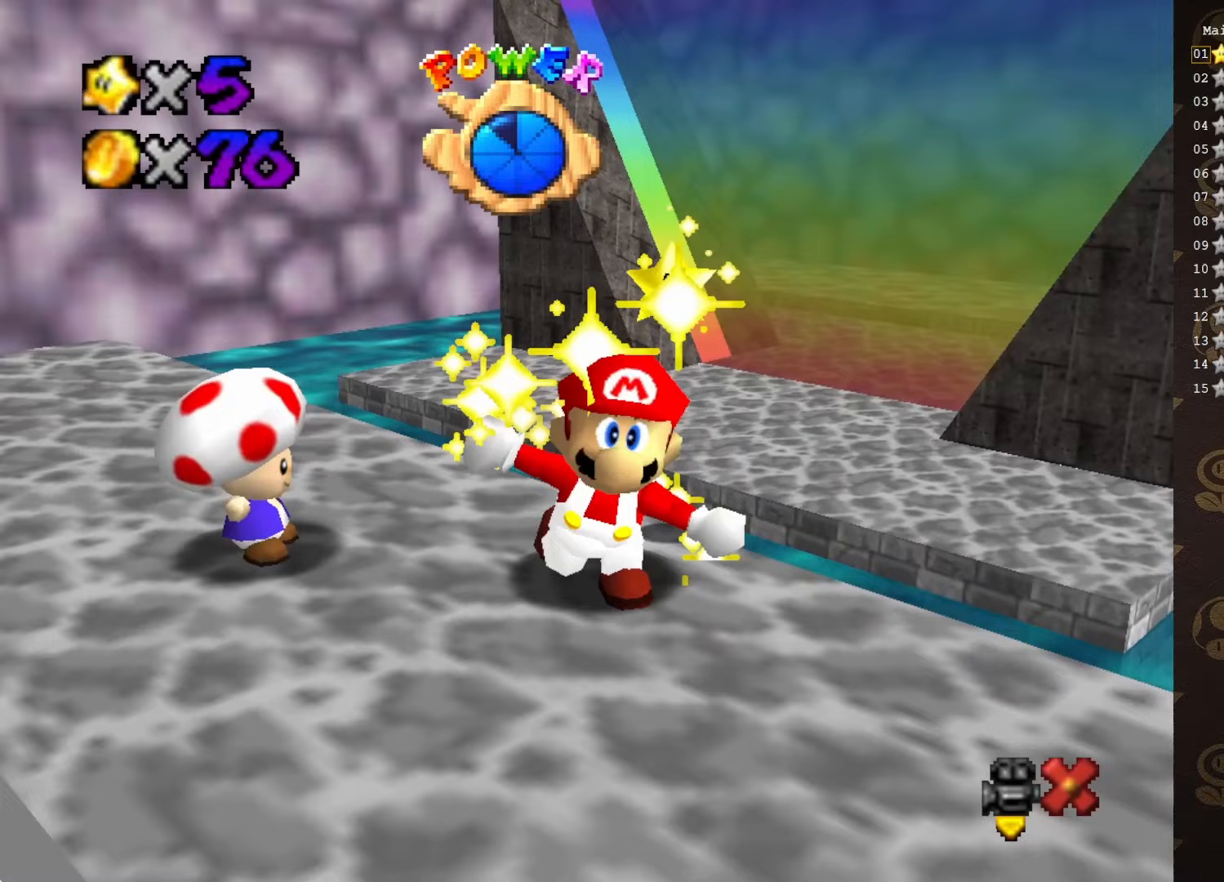
{"buttons": [], "left_stick": "center", "events": []}
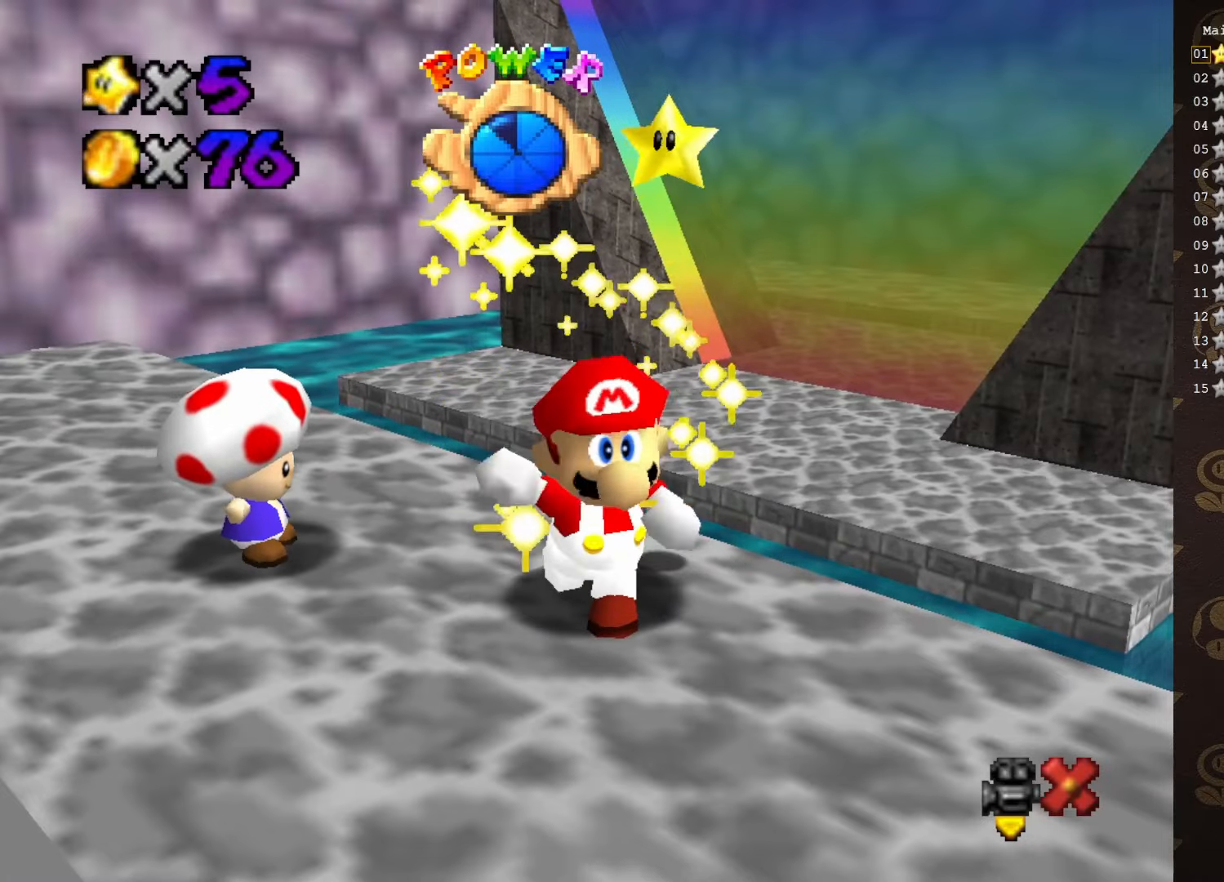
{"buttons": [], "left_stick": "center", "events": []}
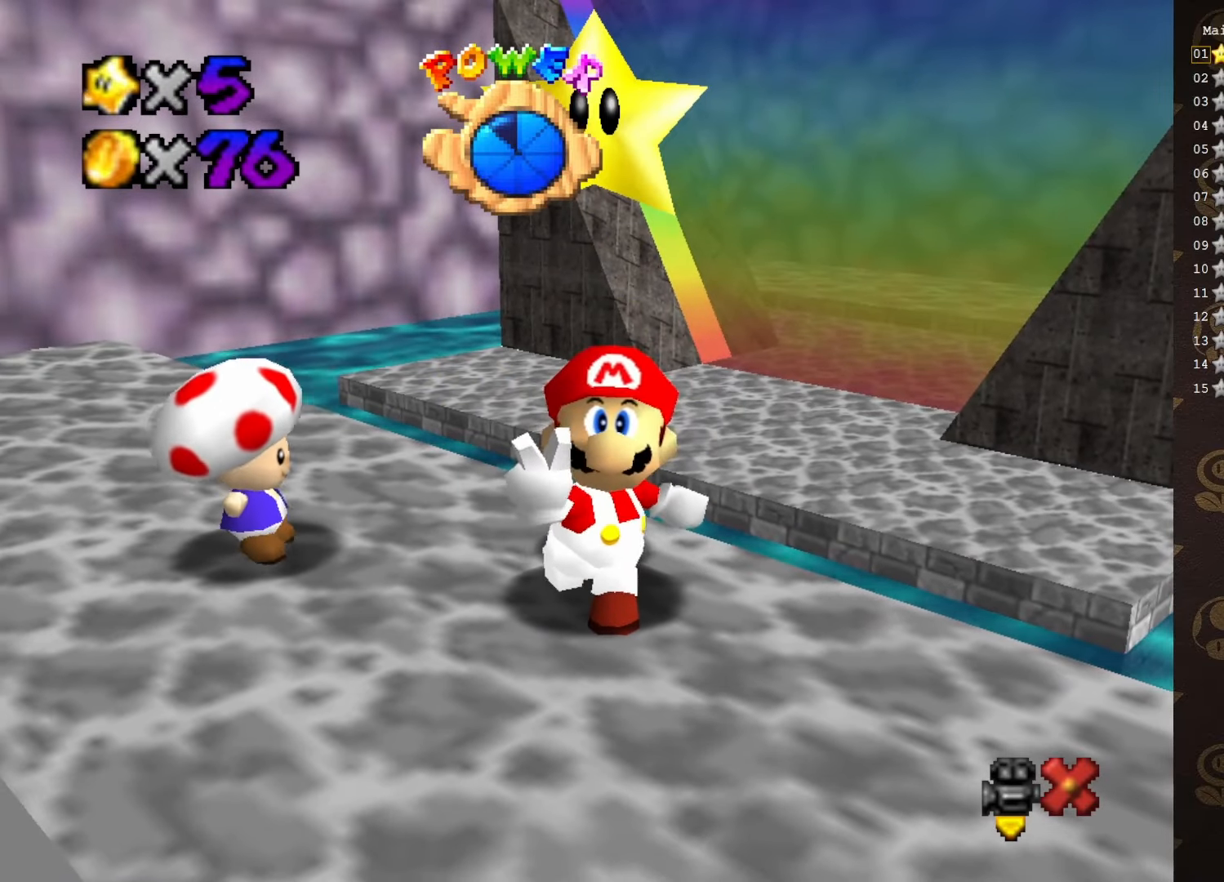
{"buttons": [], "left_stick": "center", "events": []}
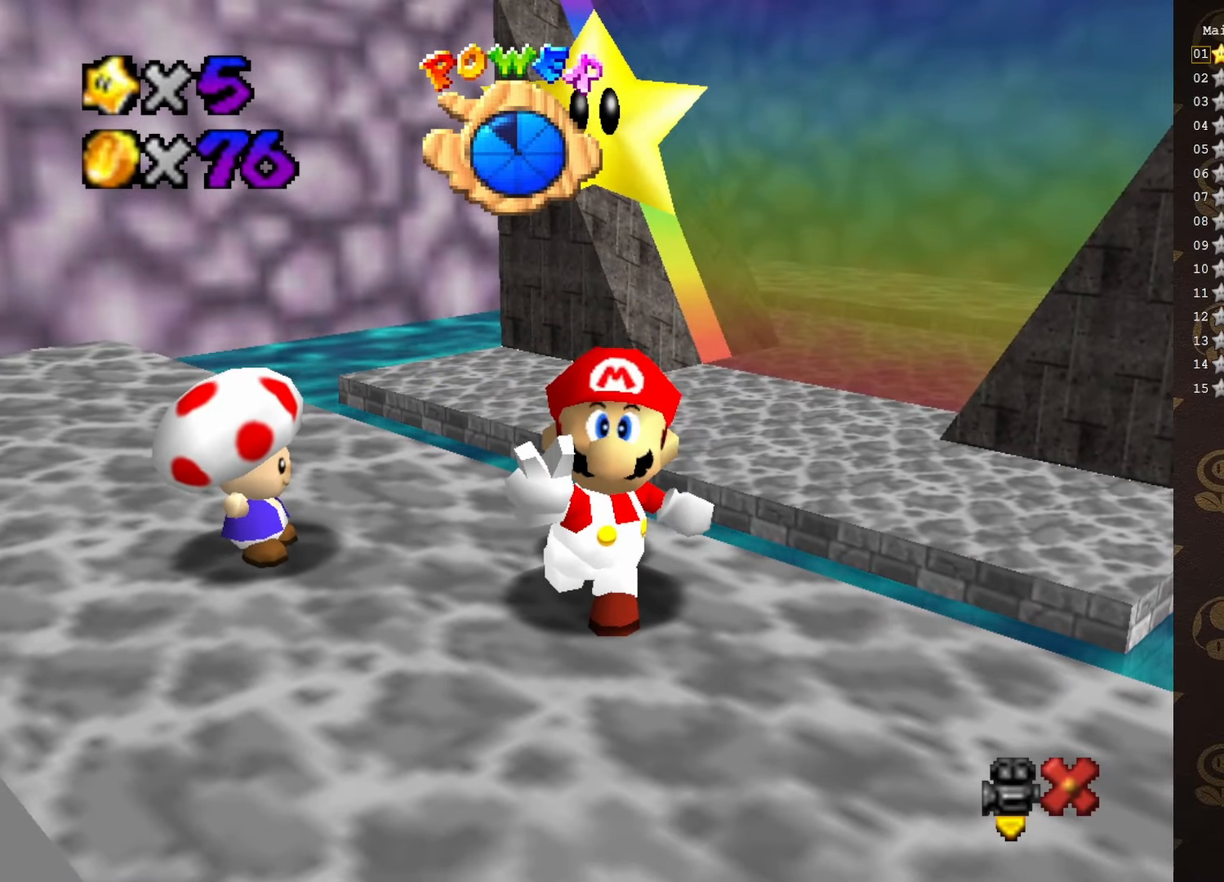
{"buttons": [], "left_stick": "center", "events": []}
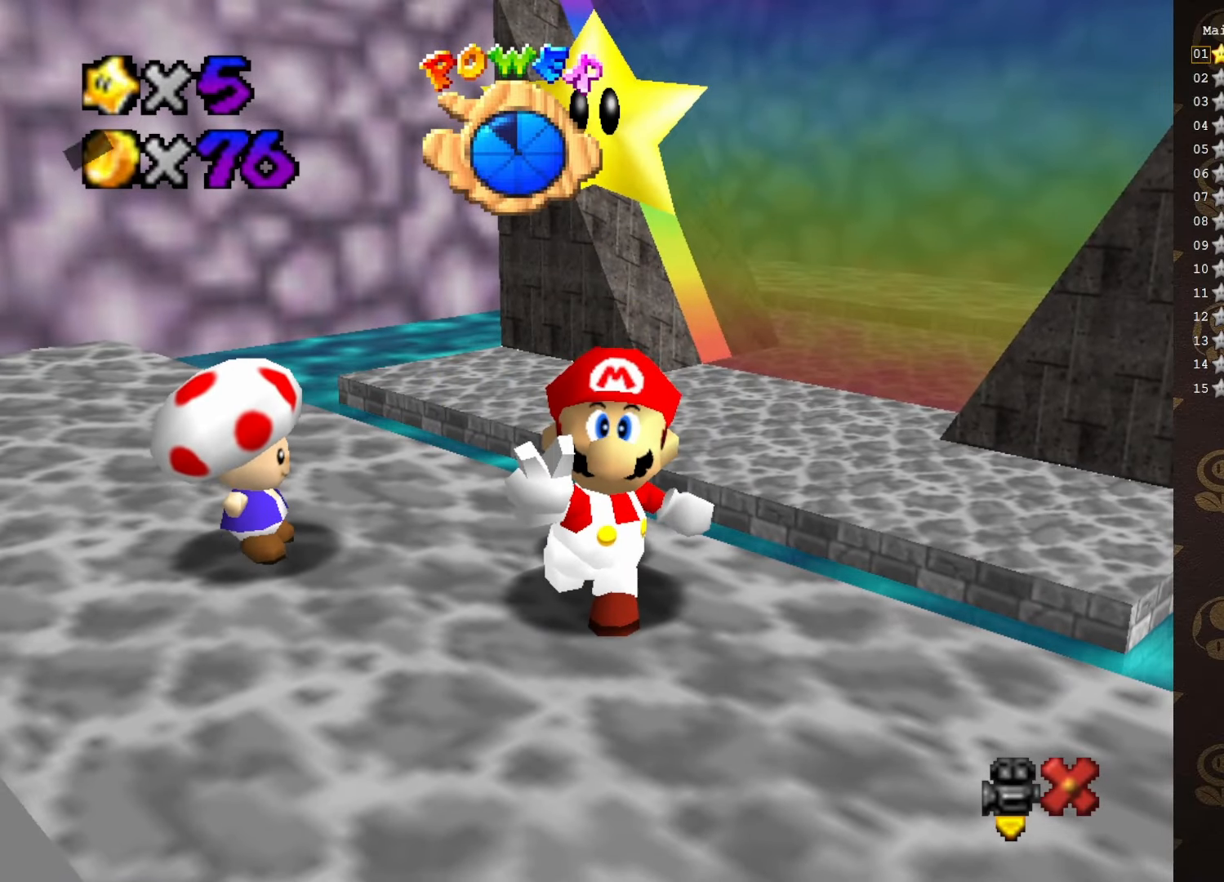
{"buttons": [], "left_stick": "center", "events": [[383, "A", "down"], [433, "A", "up"]]}
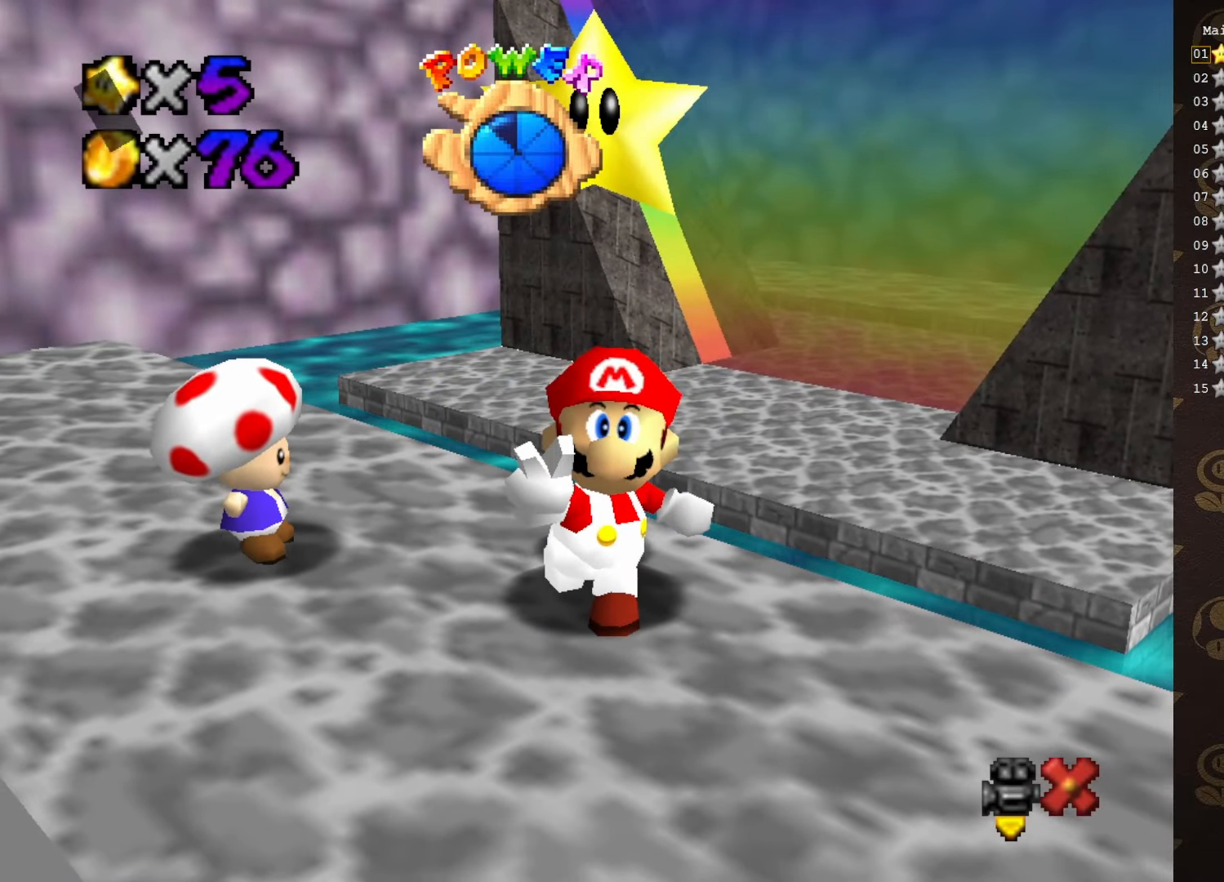
{"buttons": [], "left_stick": "up", "events": [[417, "left_stick", "up"]]}
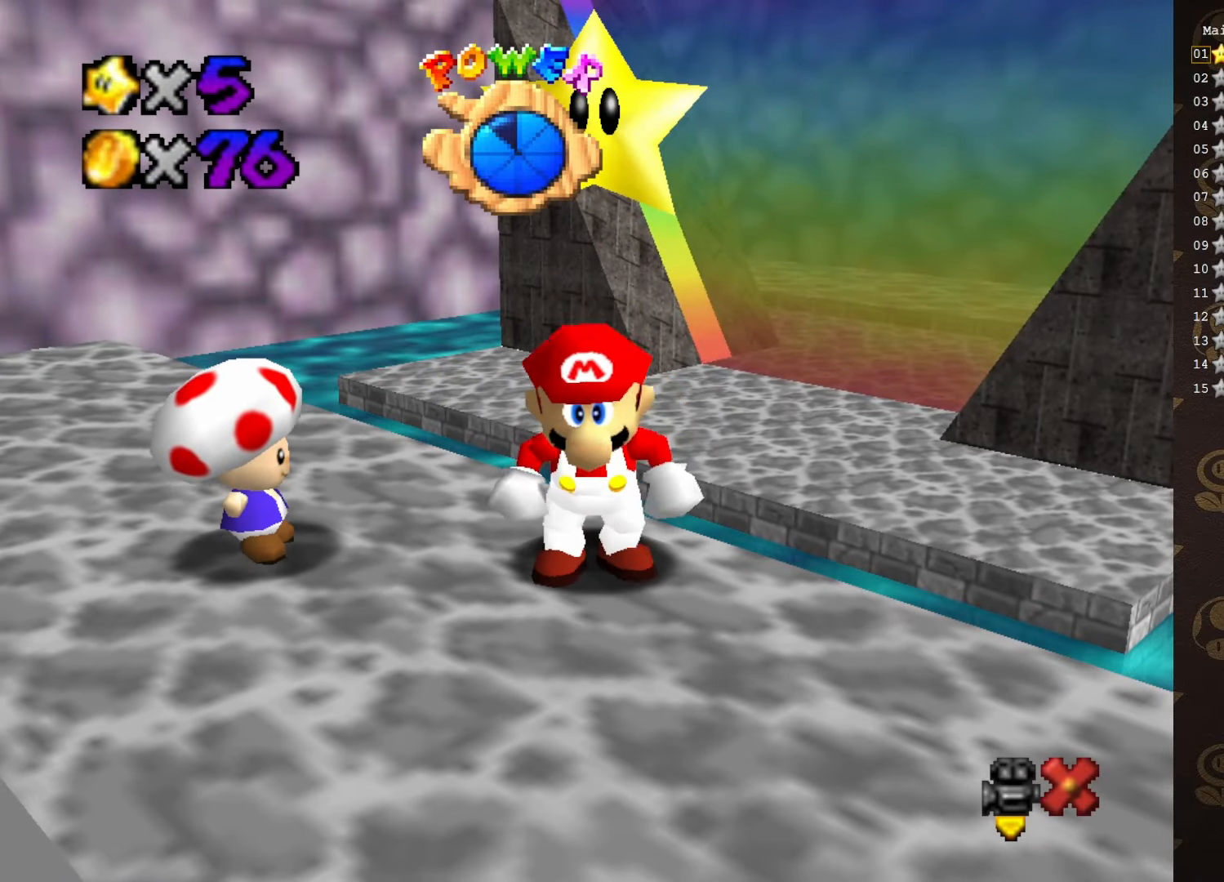
{"buttons": ["A"], "left_stick": "up-right", "events": [[317, "A", "down"], [467, "left_stick", "up-right"]]}
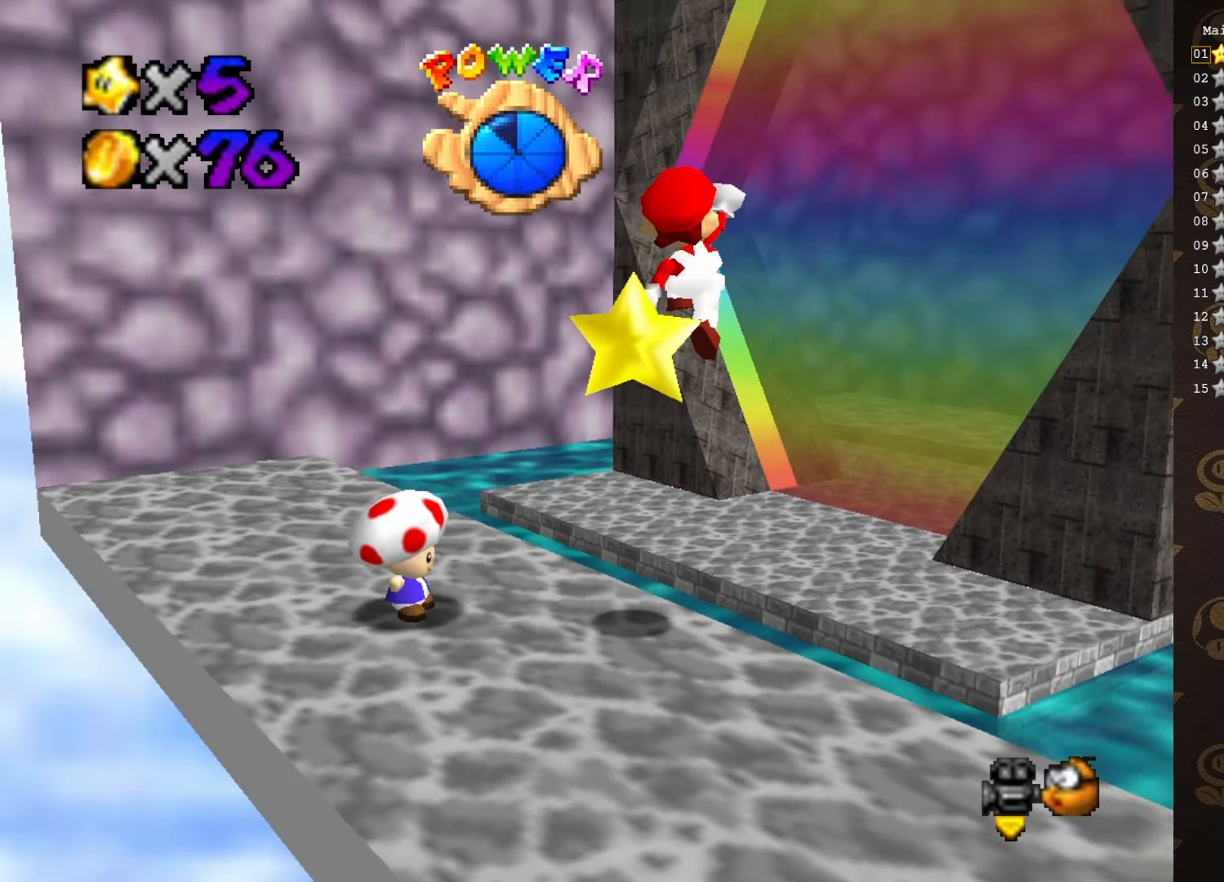
{"buttons": [], "left_stick": "center", "events": [[133, "A", "up"], [267, "left_stick", "right"], [400, "left_stick", "center"]]}
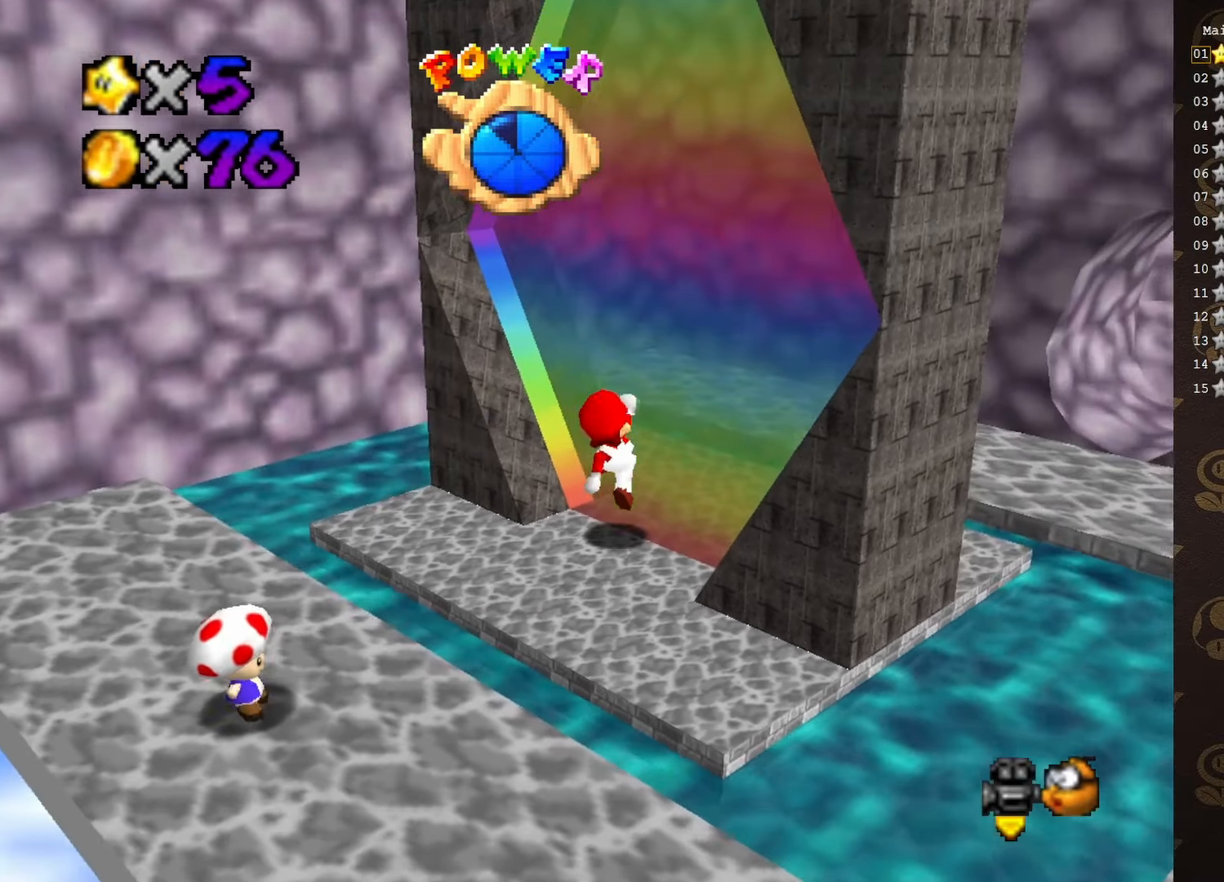
{"buttons": ["C_RIGHT"], "left_stick": "center", "events": [[417, "C_RIGHT", "down"]]}
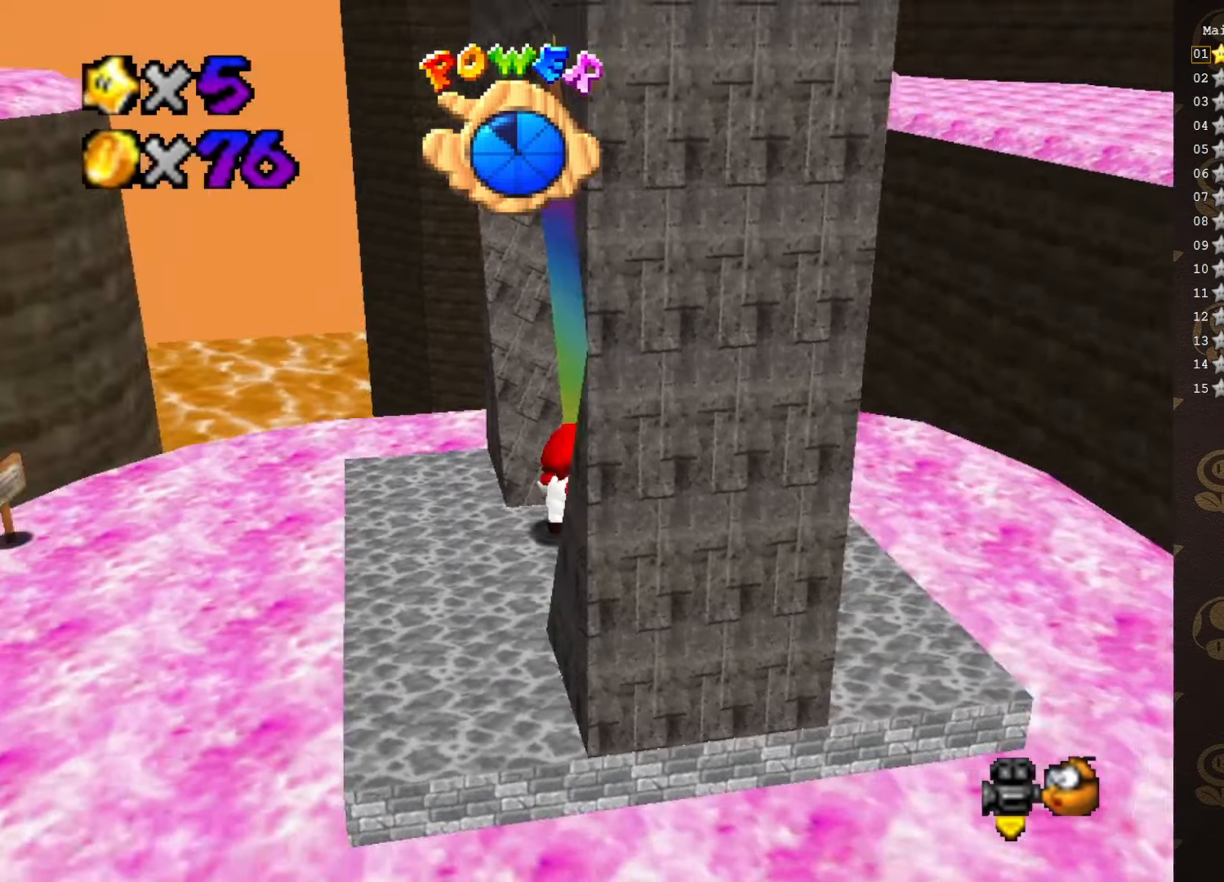
{"buttons": [], "left_stick": "center", "events": [[17, "C_RIGHT", "up"], [83, "C_RIGHT", "down"], [167, "C_RIGHT", "up"]]}
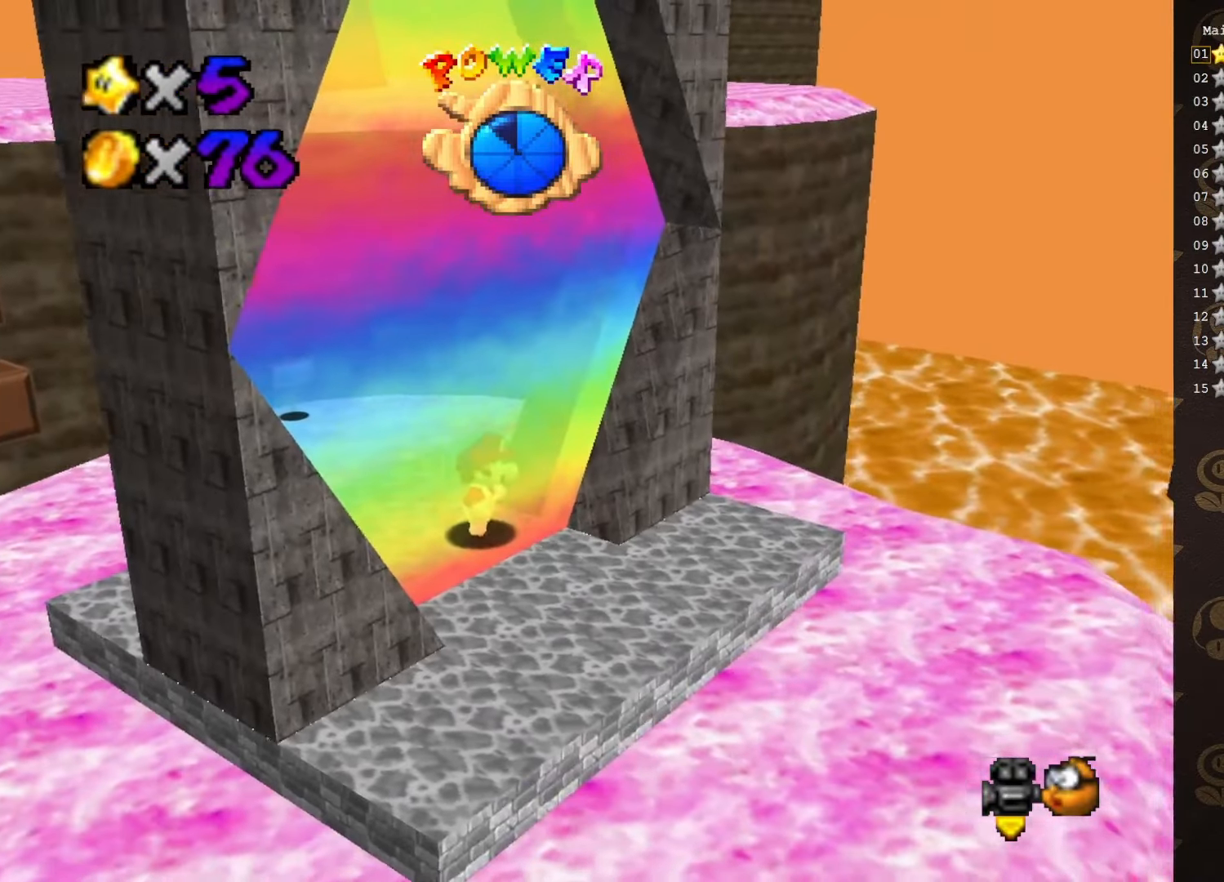
{"buttons": [], "left_stick": "left", "events": [[100, "left_stick", "left"], [167, "C_LEFT", "down"], [217, "C_LEFT", "up"]]}
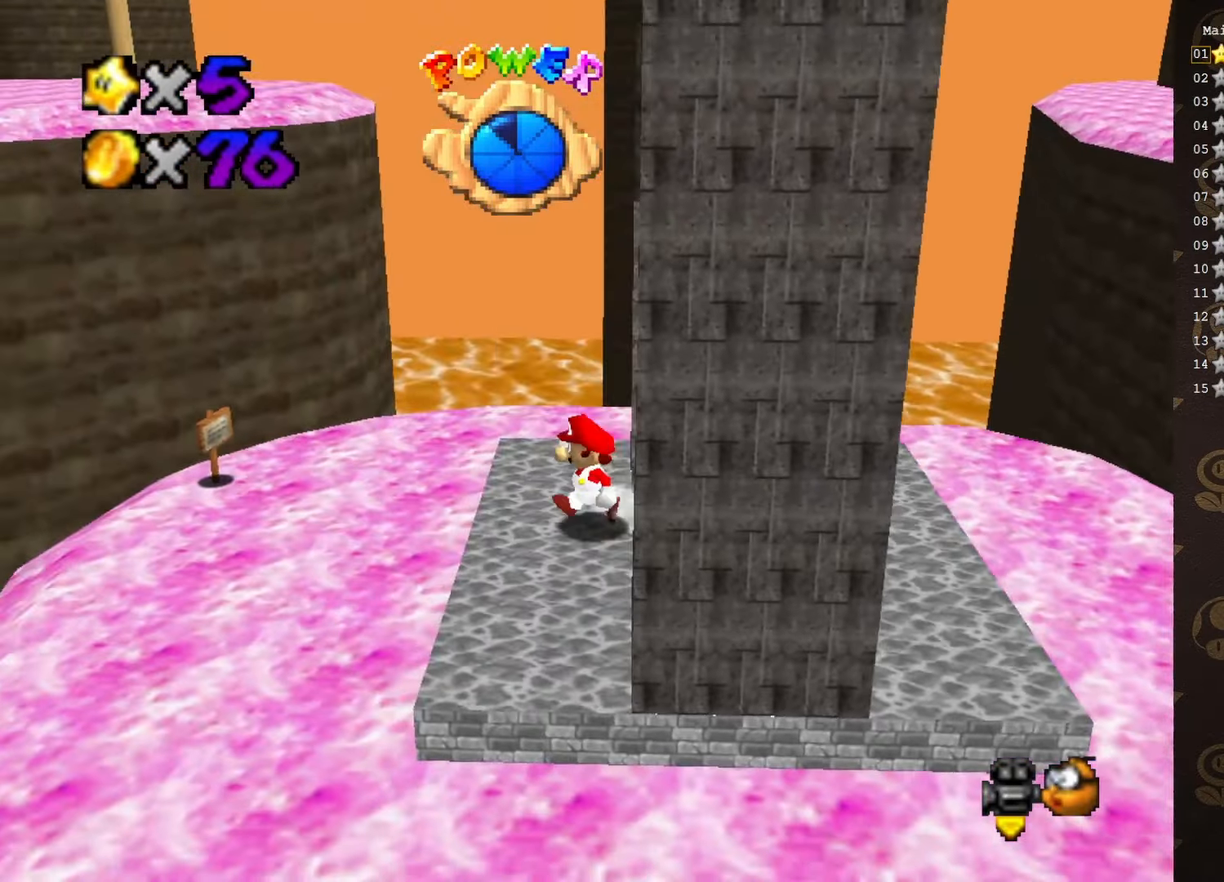
{"buttons": [], "left_stick": "center", "events": [[66, "C_LEFT", "down"], [133, "C_LEFT", "up"], [283, "C_LEFT", "down"], [366, "left_stick", "center"], [400, "C_LEFT", "up"]]}
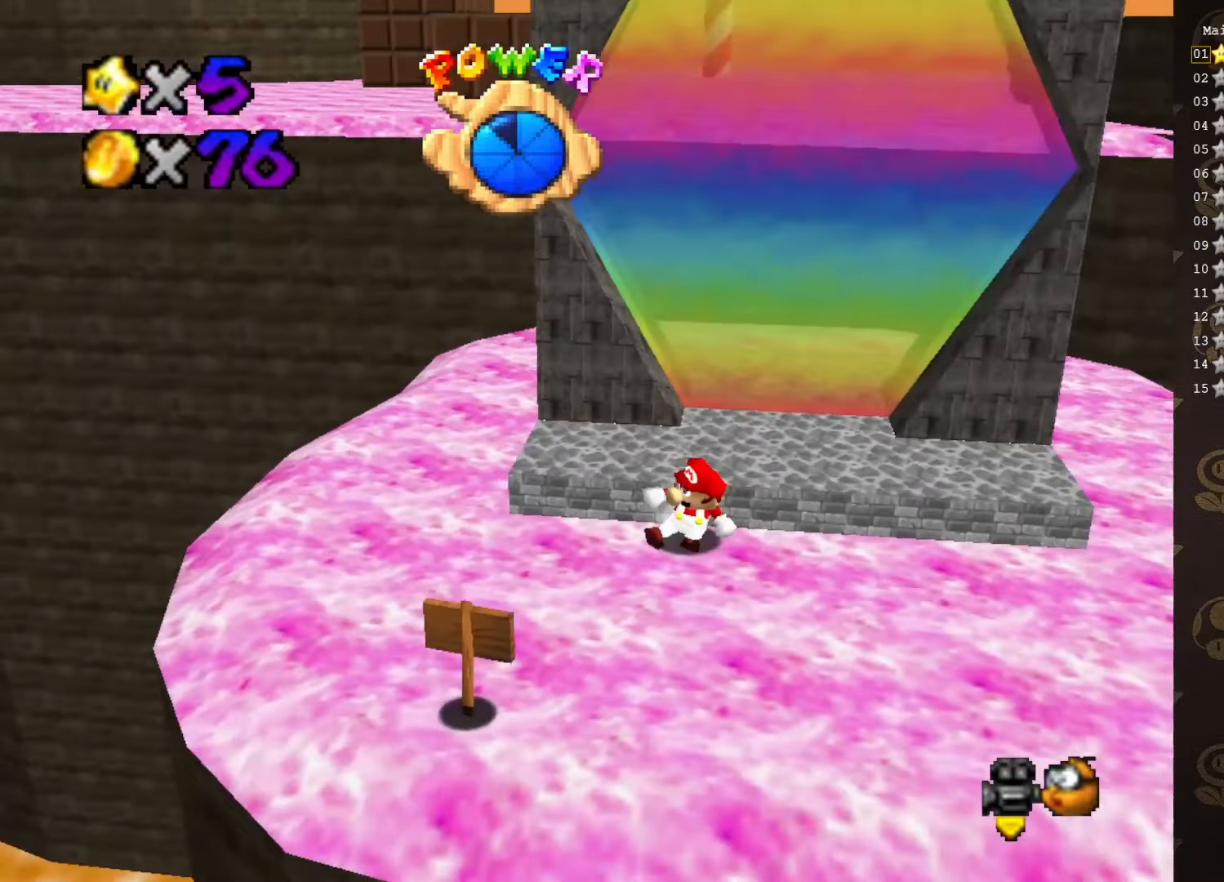
{"buttons": [], "left_stick": "left", "events": [[16, "C_UP", "down"], [83, "C_UP", "up"], [116, "left_stick", "left"], [416, "C_RIGHT", "down"], [483, "C_RIGHT", "up"]]}
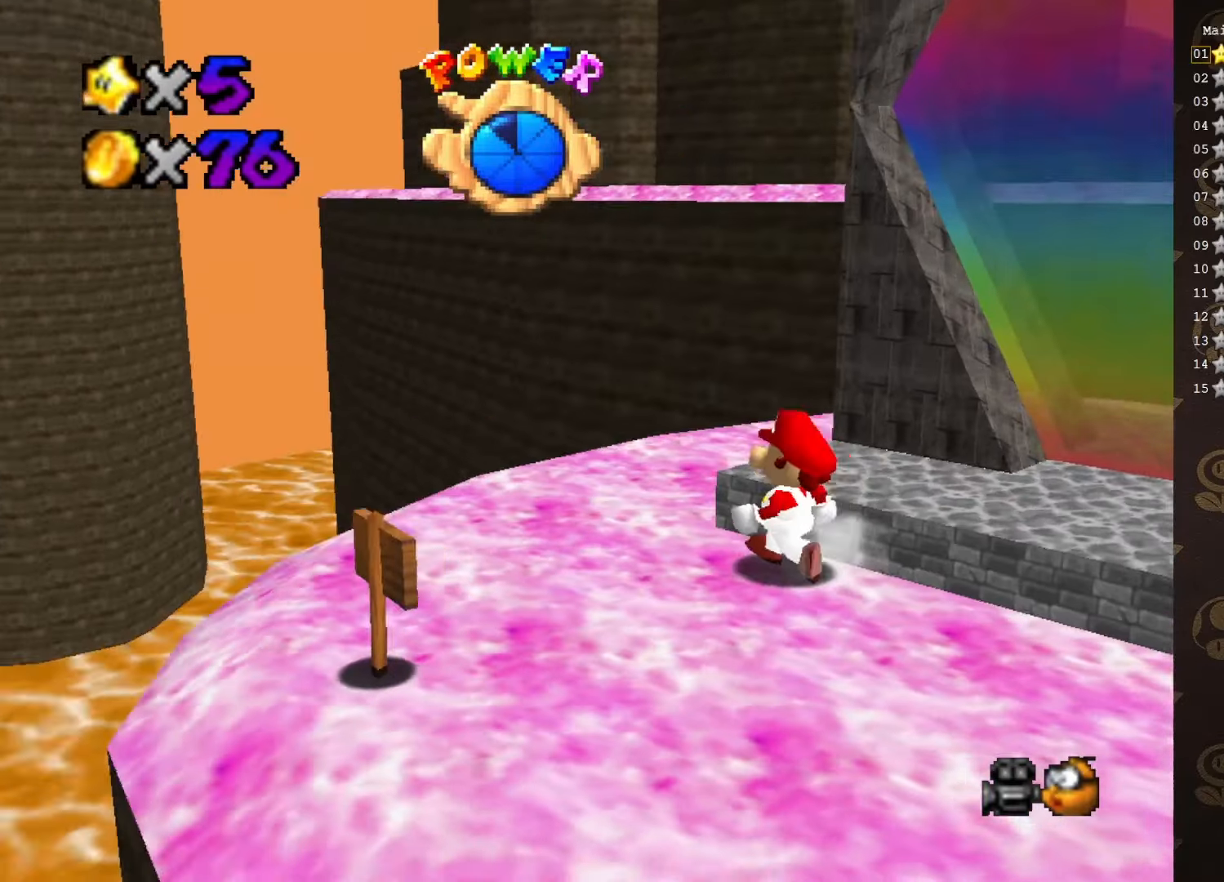
{"buttons": [], "left_stick": "center", "events": [[16, "left_stick", "center"]]}
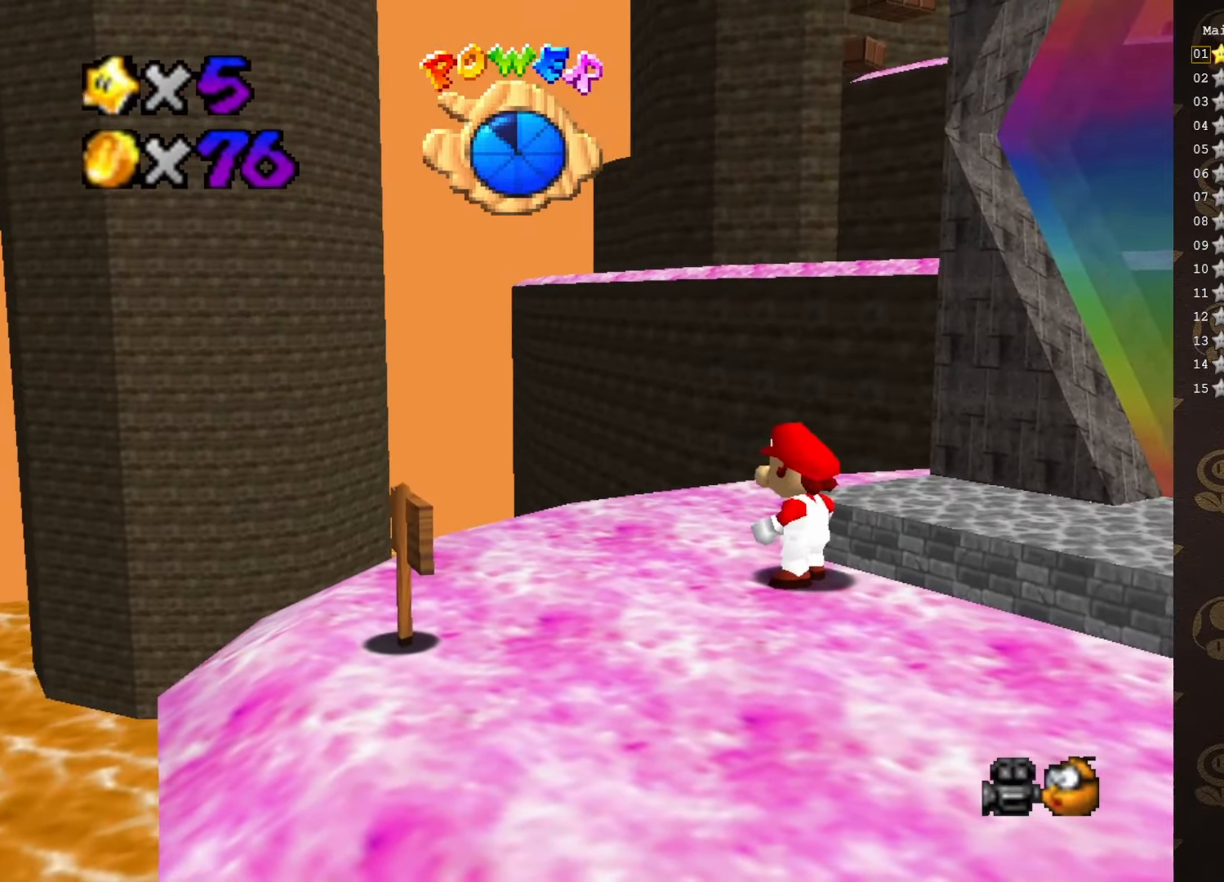
{"buttons": [], "left_stick": "center", "events": []}
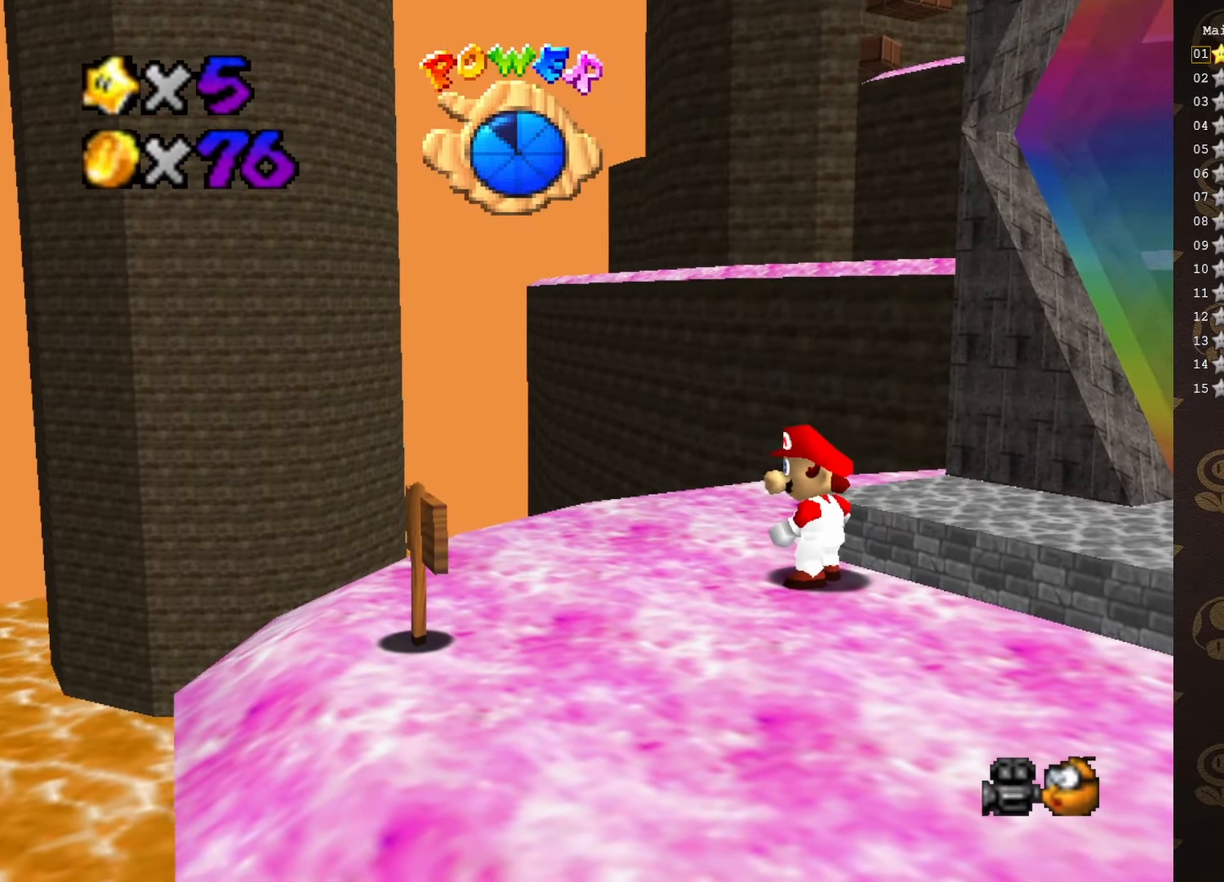
{"buttons": ["C_RIGHT"], "left_stick": "center", "events": [[333, "C_RIGHT", "down"], [350, "C_RIGHT", "up"], [416, "C_RIGHT", "down"]]}
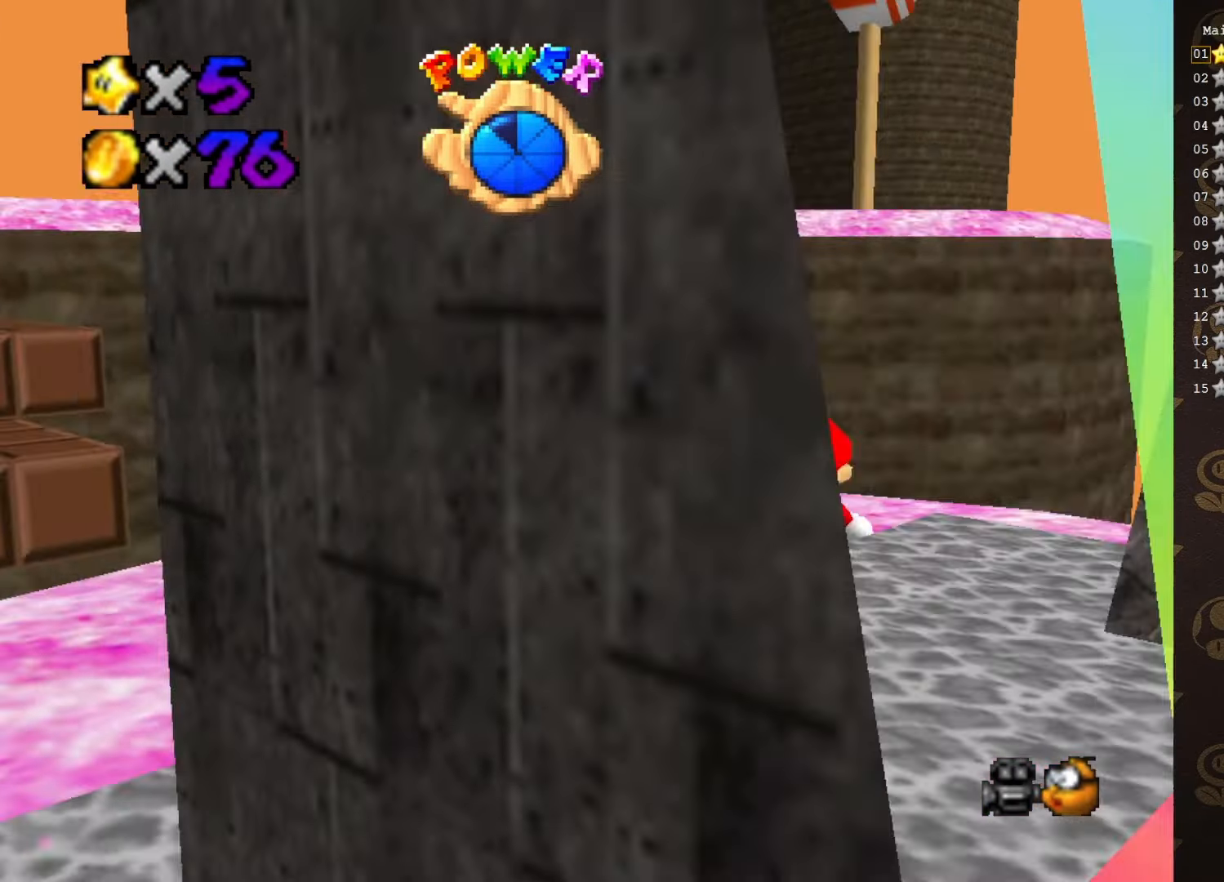
{"buttons": [], "left_stick": "center", "events": [[16, "C_RIGHT", "up"], [216, "C_RIGHT", "down"], [283, "C_RIGHT", "up"]]}
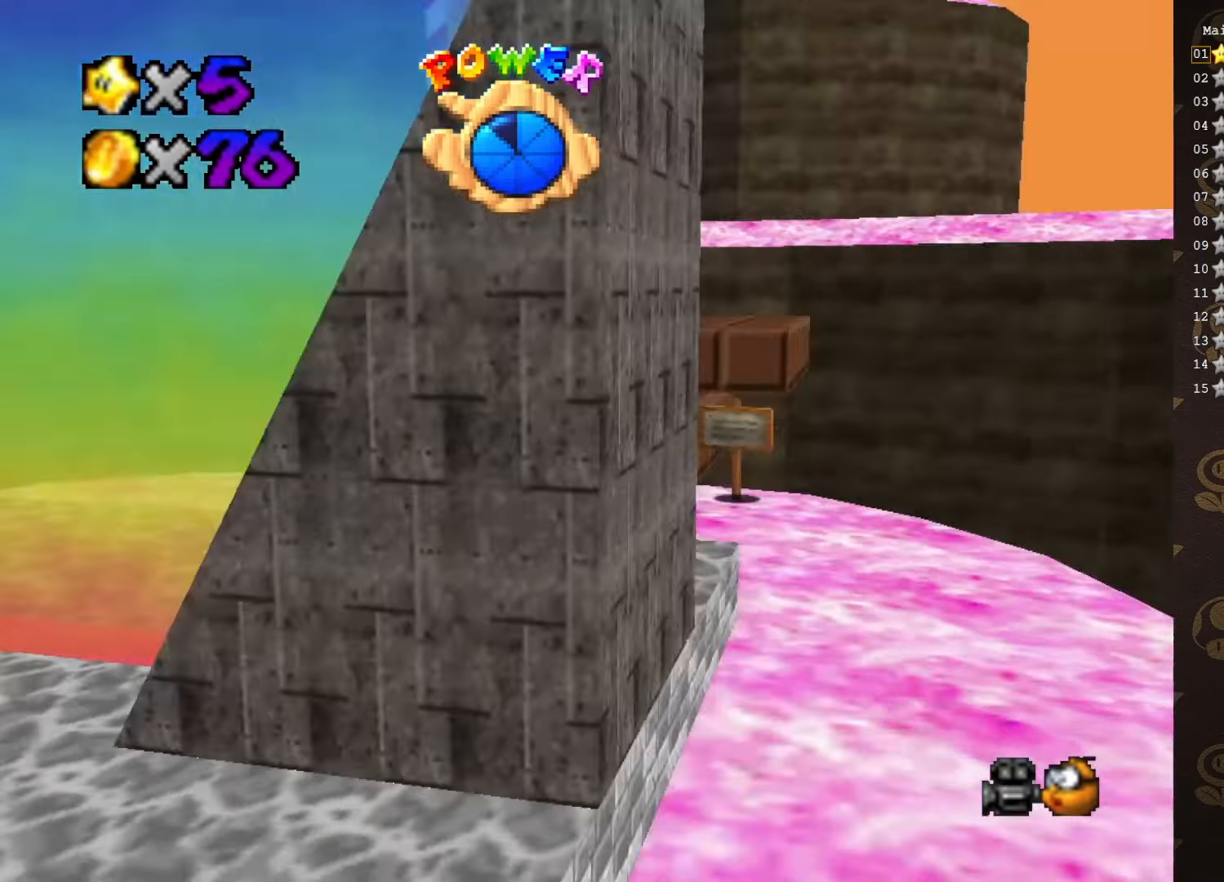
{"buttons": [], "left_stick": "center", "events": [[33, "C_RIGHT", "down"], [133, "C_RIGHT", "up"], [300, "C_DOWN", "down"], [333, "C_DOWN", "up"]]}